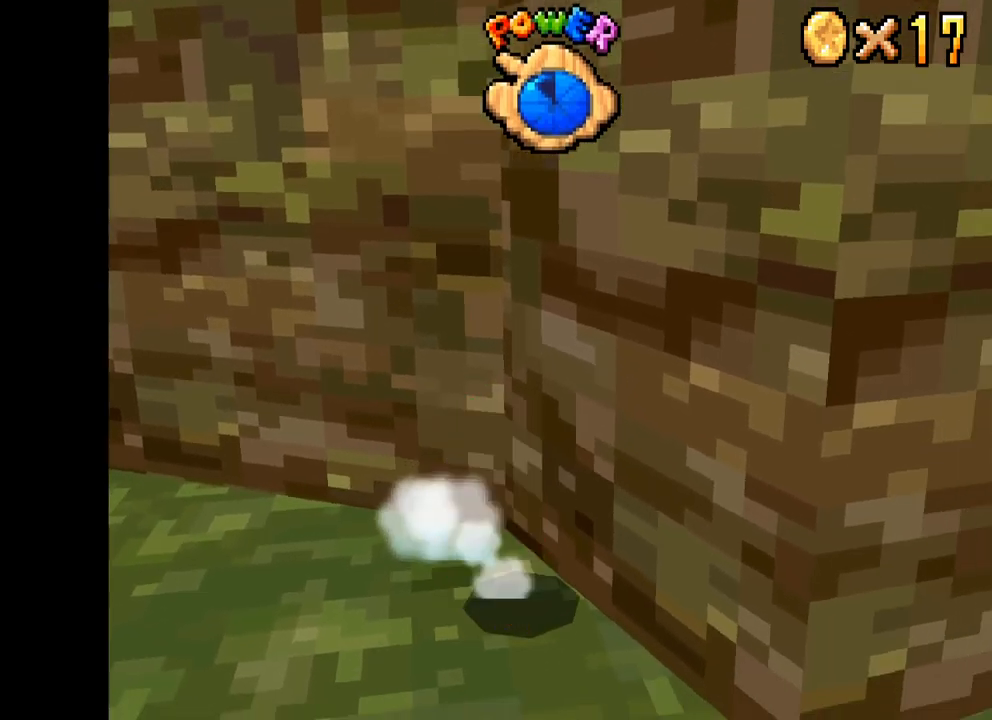
Gameplay with a controller (Xbox layout); each line is a JSON object with the inputs held at the frame after it. "events" lists button and stick changes between this image and that frame as [ms after this image, input, new state], when the widget could be followed in between.
{"buttons": ["X"], "left_stick": "up-right", "right_stick": "center", "events": [[400, "left_stick", "up-right"]]}
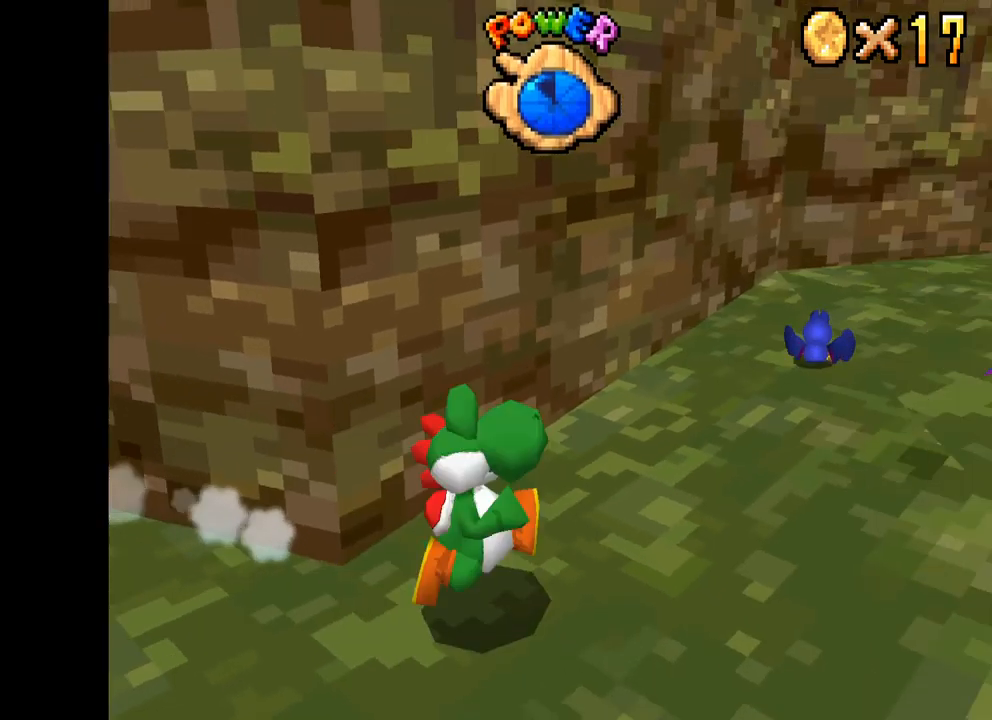
{"buttons": ["A", "X"], "left_stick": "up-right", "right_stick": "center", "events": [[217, "A", "down"]]}
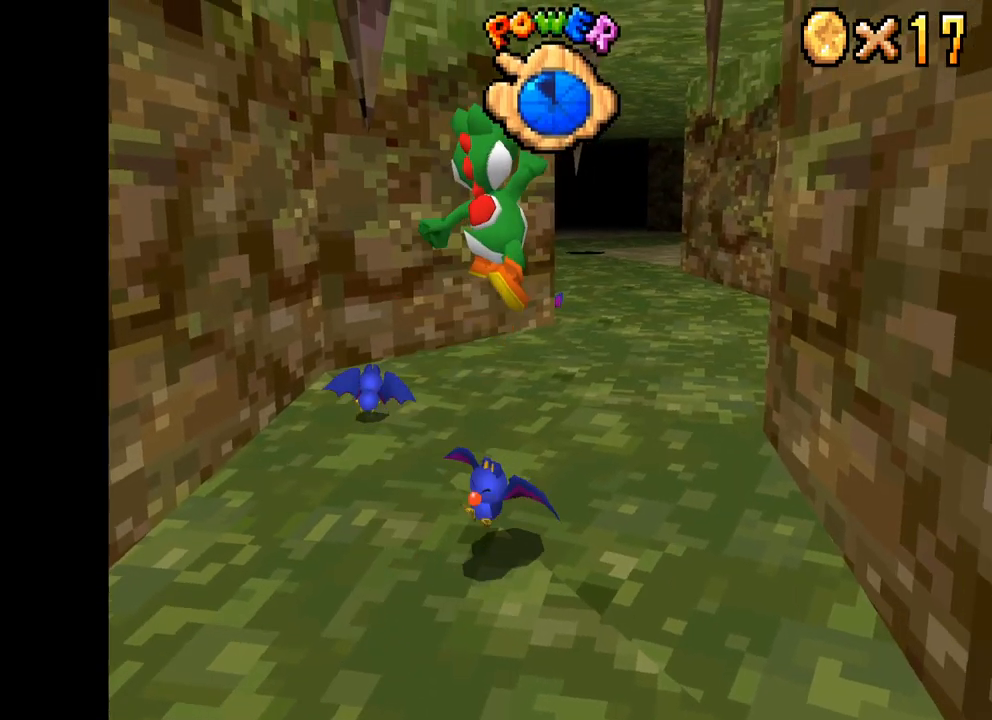
{"buttons": ["X"], "left_stick": "up", "right_stick": "center", "events": [[100, "left_stick", "up"], [167, "A", "up"]]}
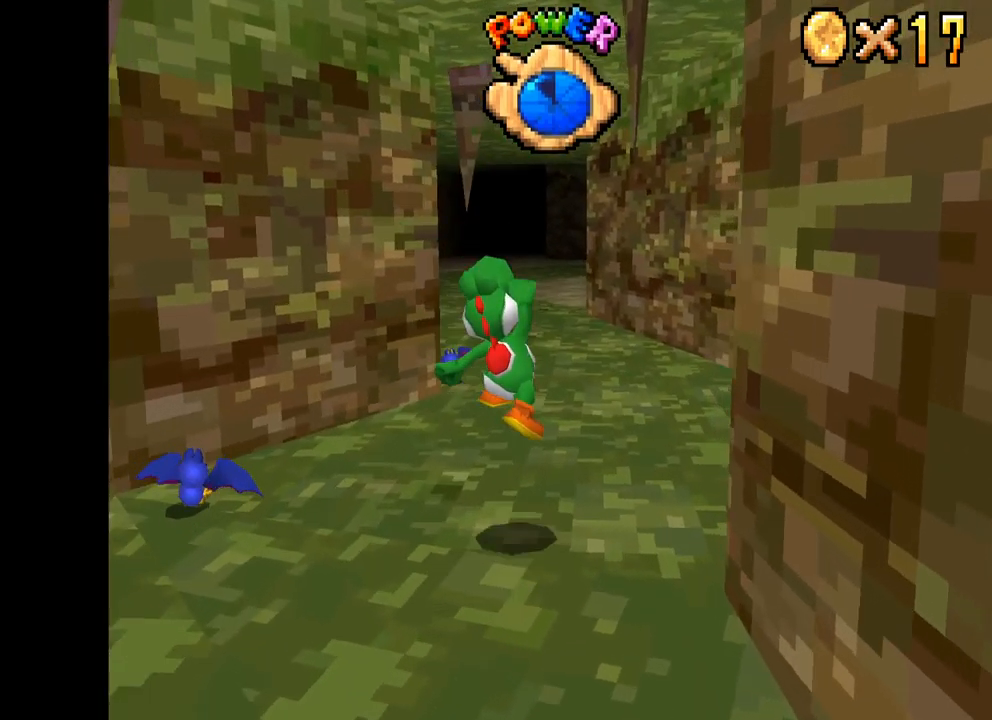
{"buttons": ["X"], "left_stick": "up-left", "right_stick": "center", "events": [[500, "left_stick", "up-left"]]}
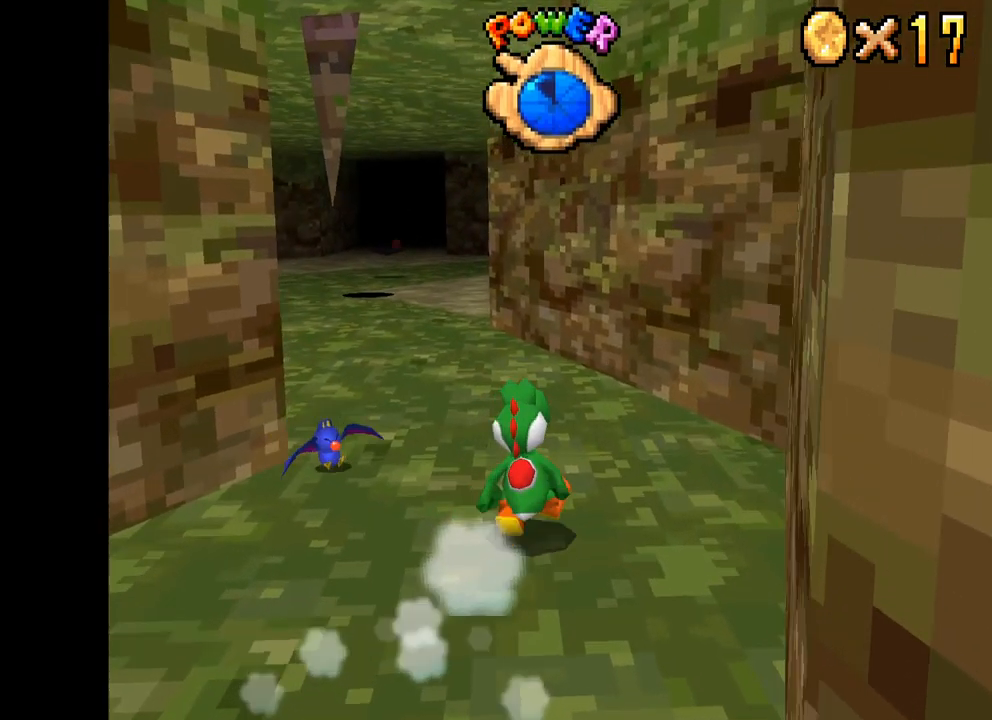
{"buttons": ["X"], "left_stick": "up-left", "right_stick": "center", "events": []}
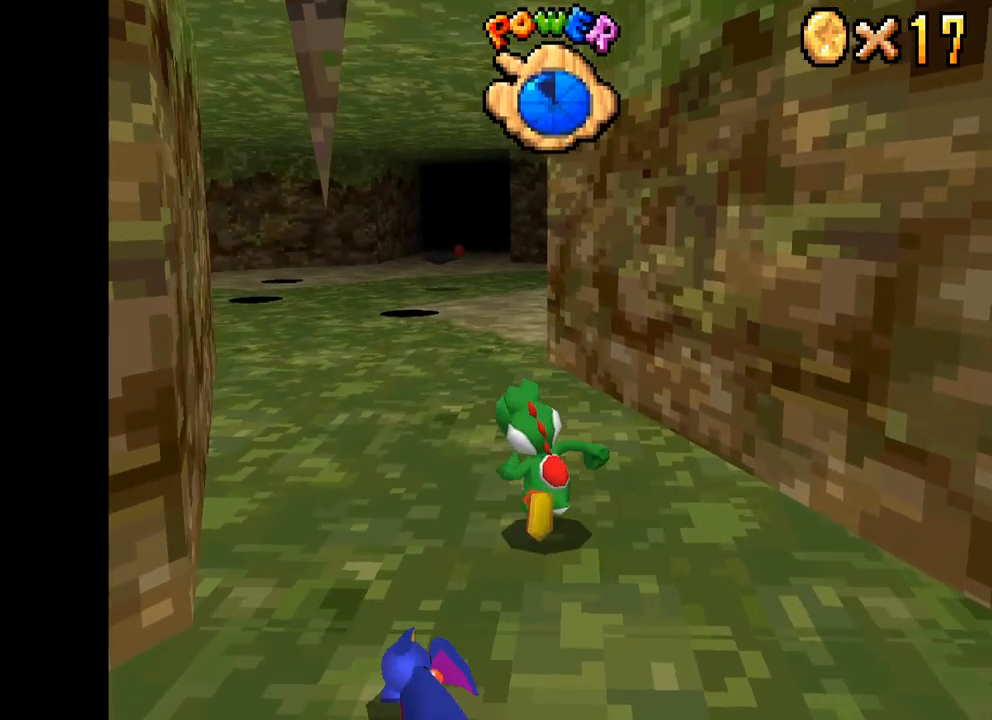
{"buttons": ["X"], "left_stick": "up-right", "right_stick": "center", "events": [[184, "left_stick", "up"], [451, "left_stick", "up-right"]]}
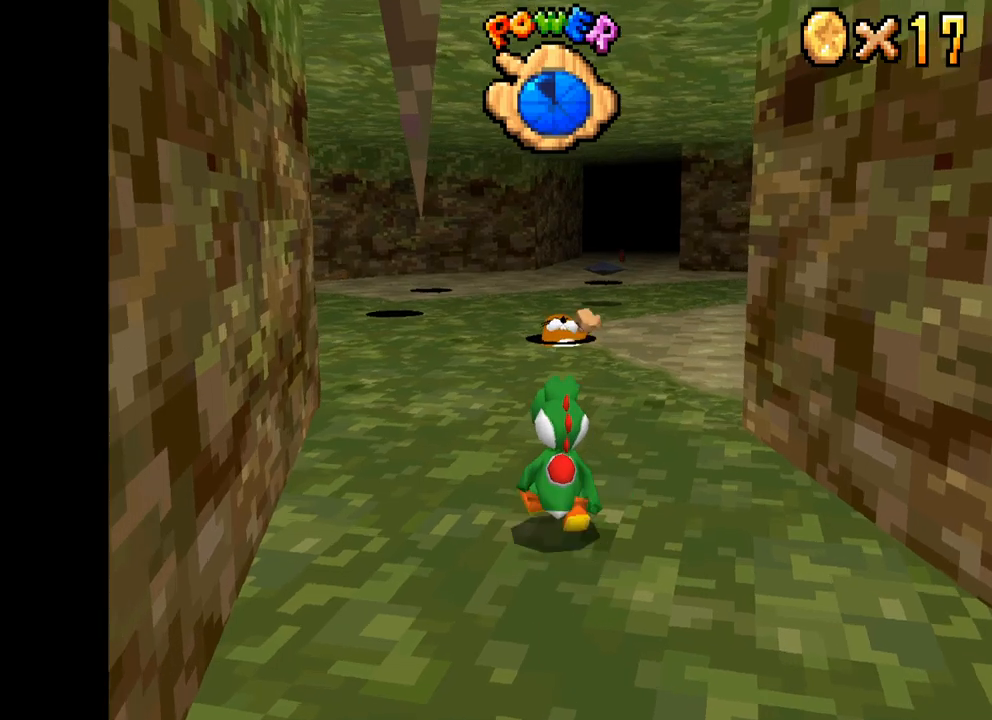
{"buttons": ["X"], "left_stick": "up-right", "right_stick": "center", "events": []}
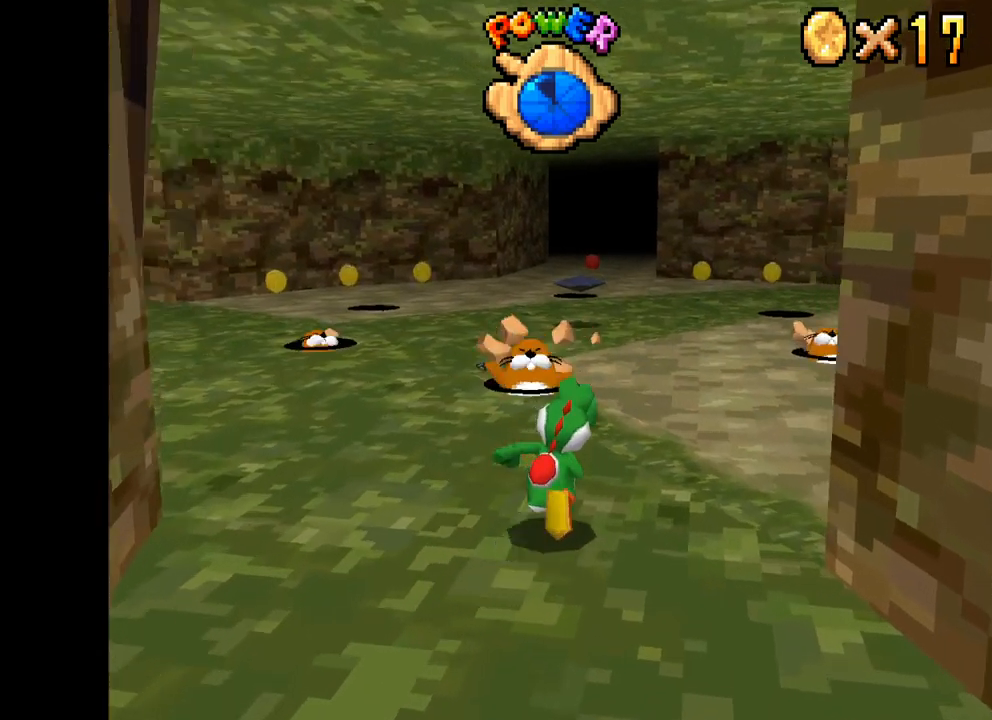
{"buttons": ["X"], "left_stick": "up", "right_stick": "center", "events": [[133, "left_stick", "up"]]}
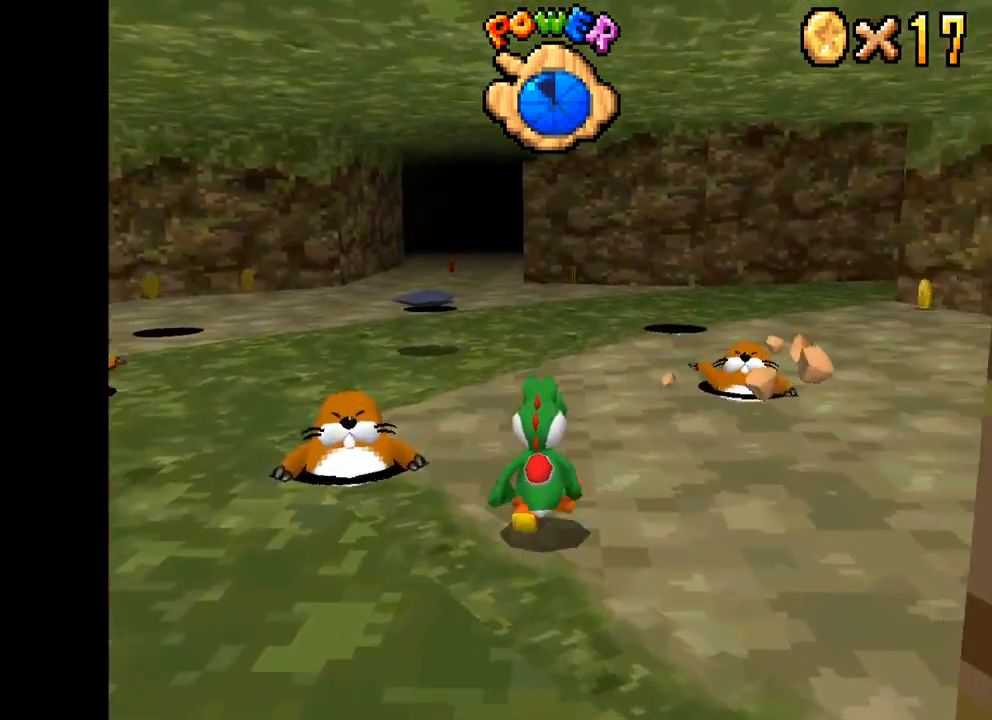
{"buttons": ["X"], "left_stick": "up-right", "right_stick": "center", "events": [[467, "left_stick", "up-right"]]}
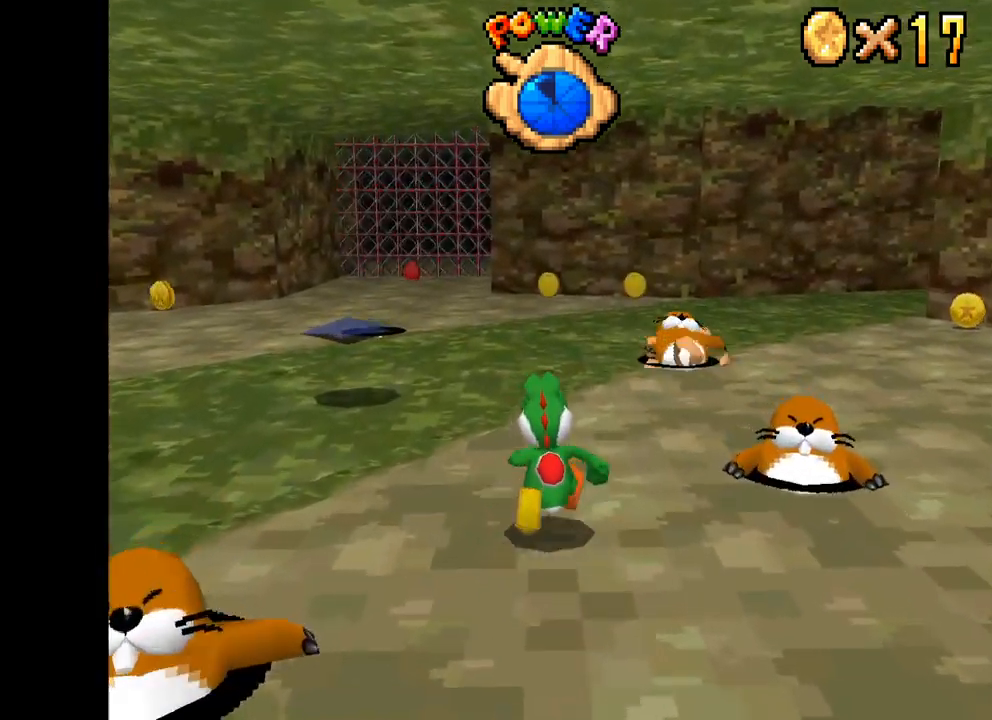
{"buttons": ["X"], "left_stick": "up-right", "right_stick": "center", "events": []}
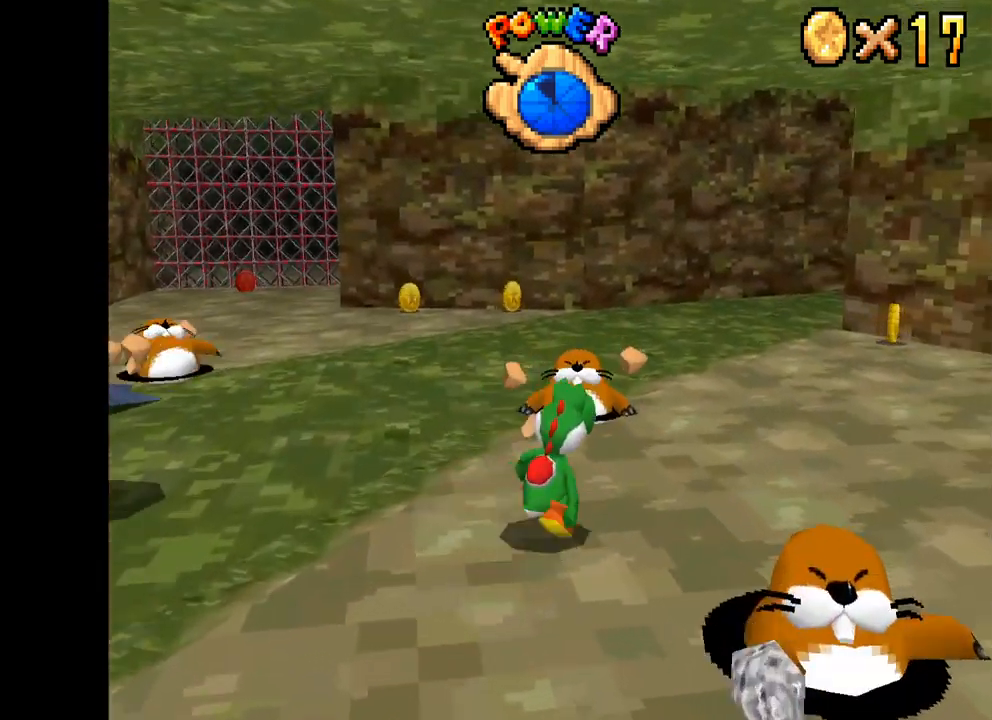
{"buttons": ["X"], "left_stick": "up", "right_stick": "center", "events": [[217, "left_stick", "up"]]}
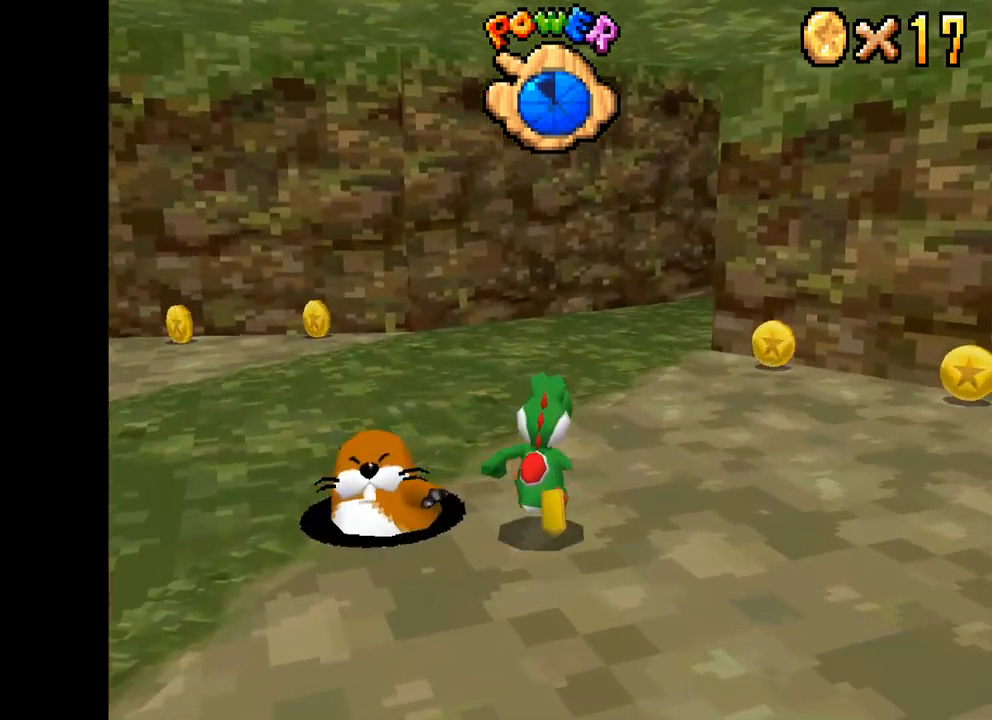
{"buttons": ["X"], "left_stick": "up-right", "right_stick": "center", "events": [[50, "left_stick", "up-right"]]}
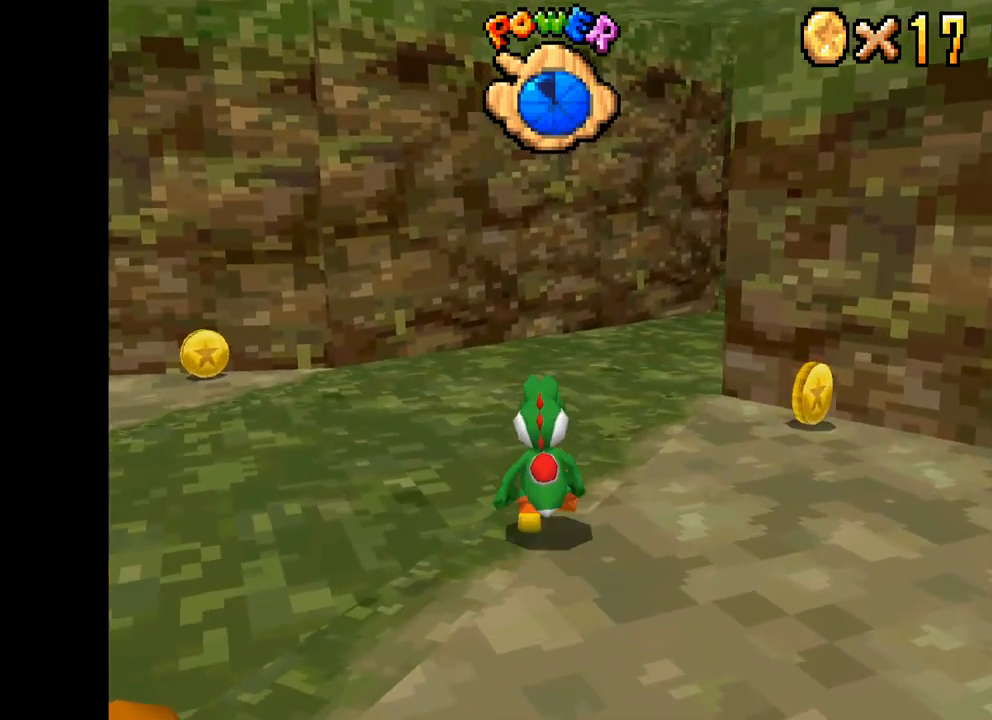
{"buttons": ["X"], "left_stick": "up-right", "right_stick": "center", "events": []}
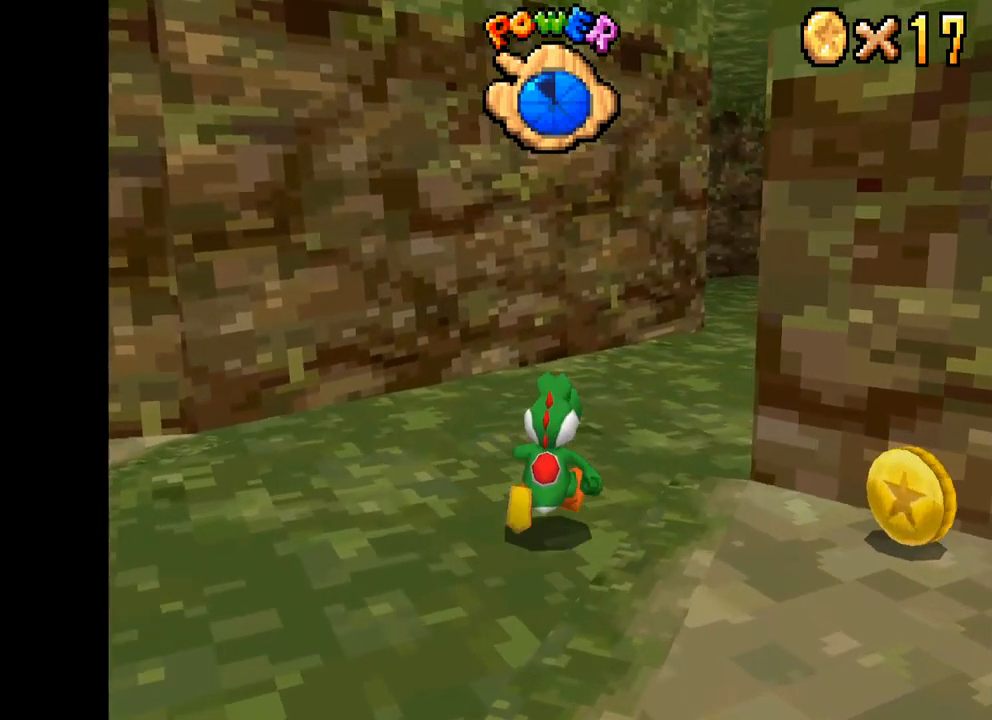
{"buttons": ["X"], "left_stick": "up-right", "right_stick": "center", "events": []}
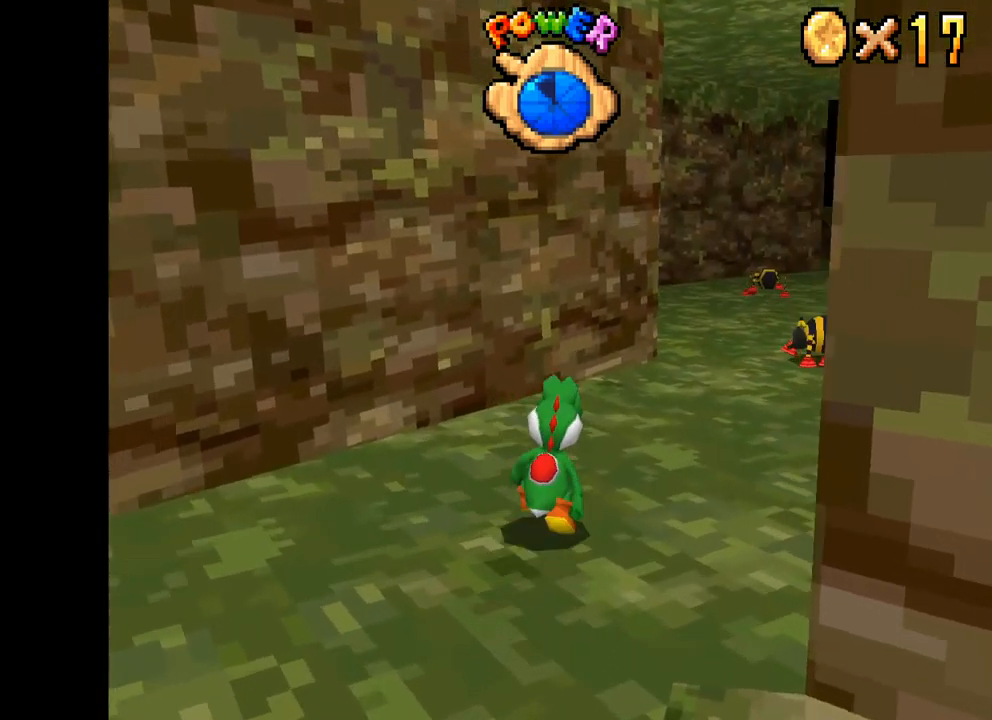
{"buttons": ["X"], "left_stick": "up-right", "right_stick": "center", "events": []}
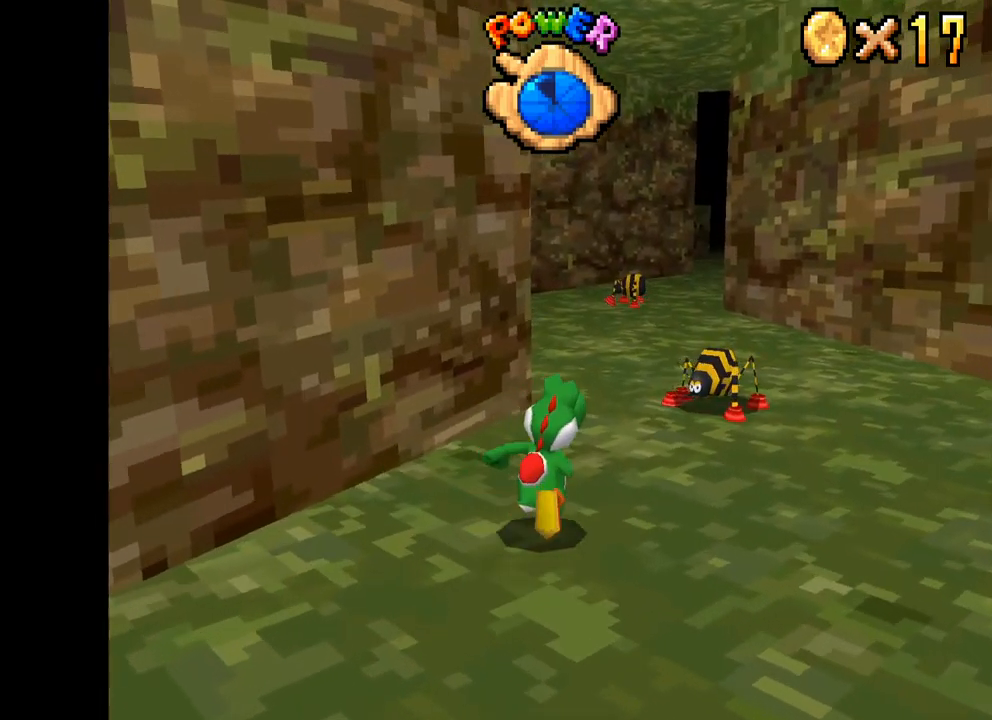
{"buttons": ["X"], "left_stick": "up", "right_stick": "center", "events": [[183, "A", "down"], [283, "left_stick", "up"], [333, "A", "up"]]}
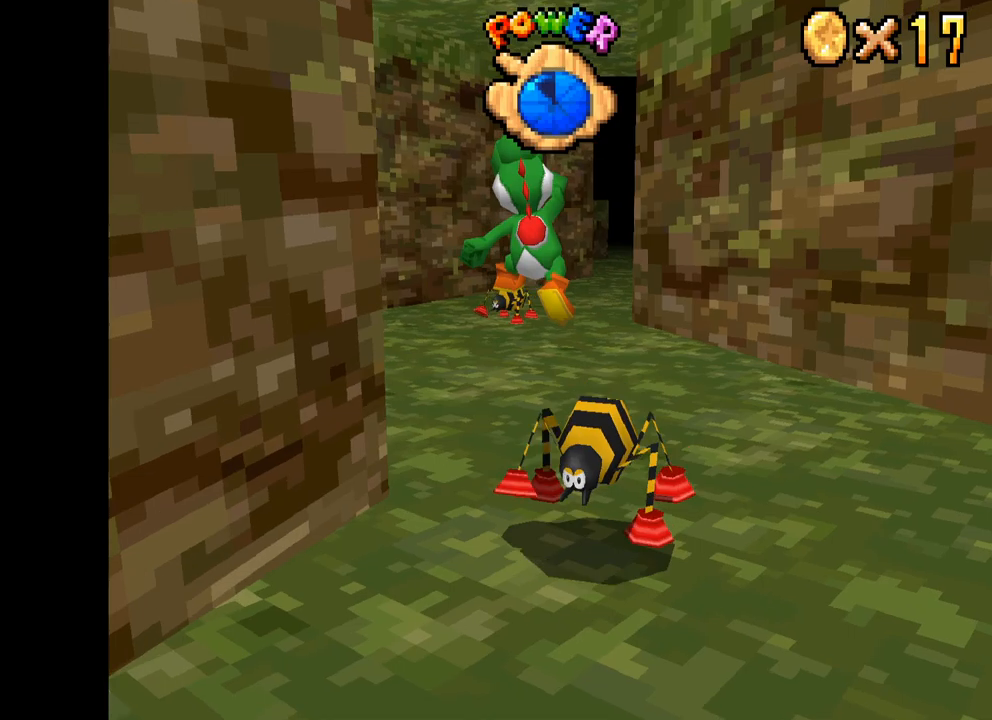
{"buttons": ["X"], "left_stick": "up", "right_stick": "center", "events": []}
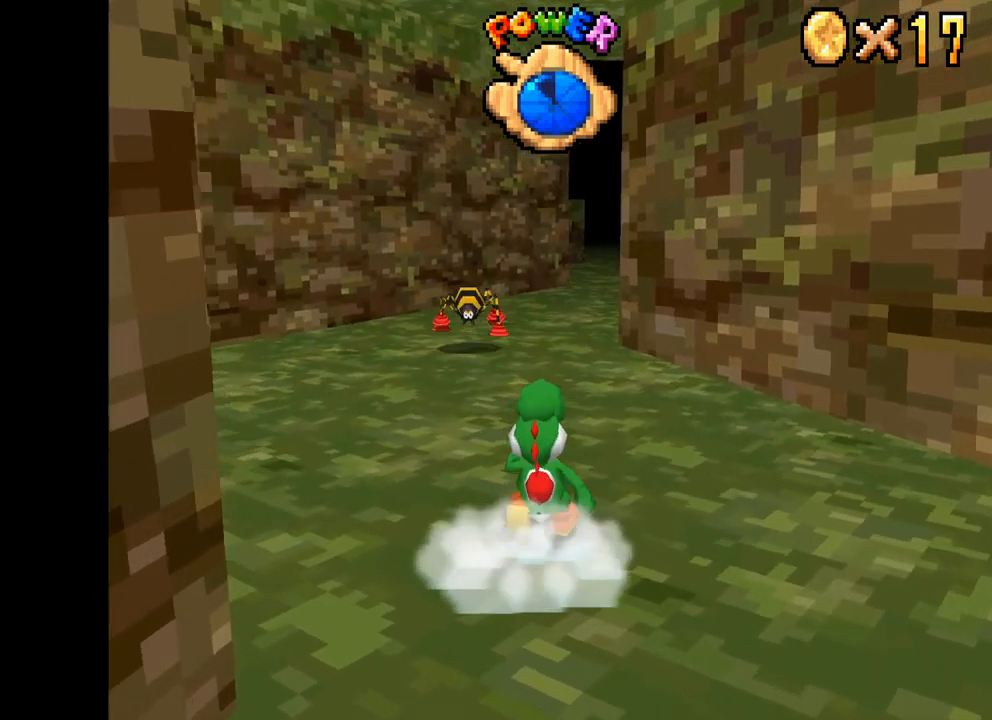
{"buttons": ["X"], "left_stick": "up", "right_stick": "center", "events": []}
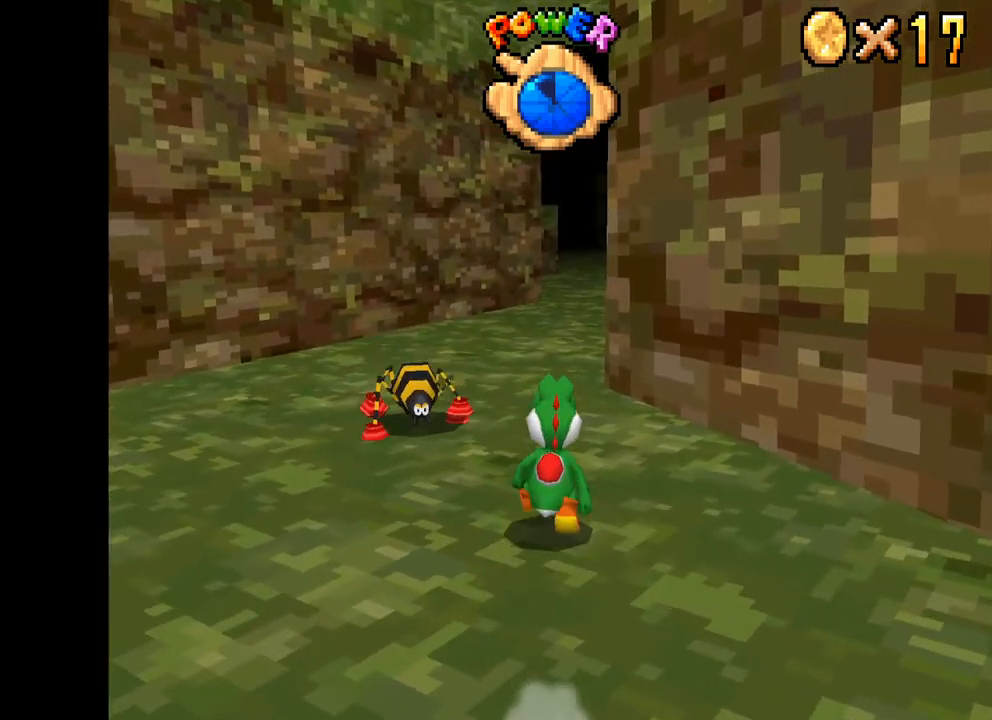
{"buttons": ["X", "R2"], "left_stick": "up", "right_stick": "center", "events": [[434, "R2", "down"]]}
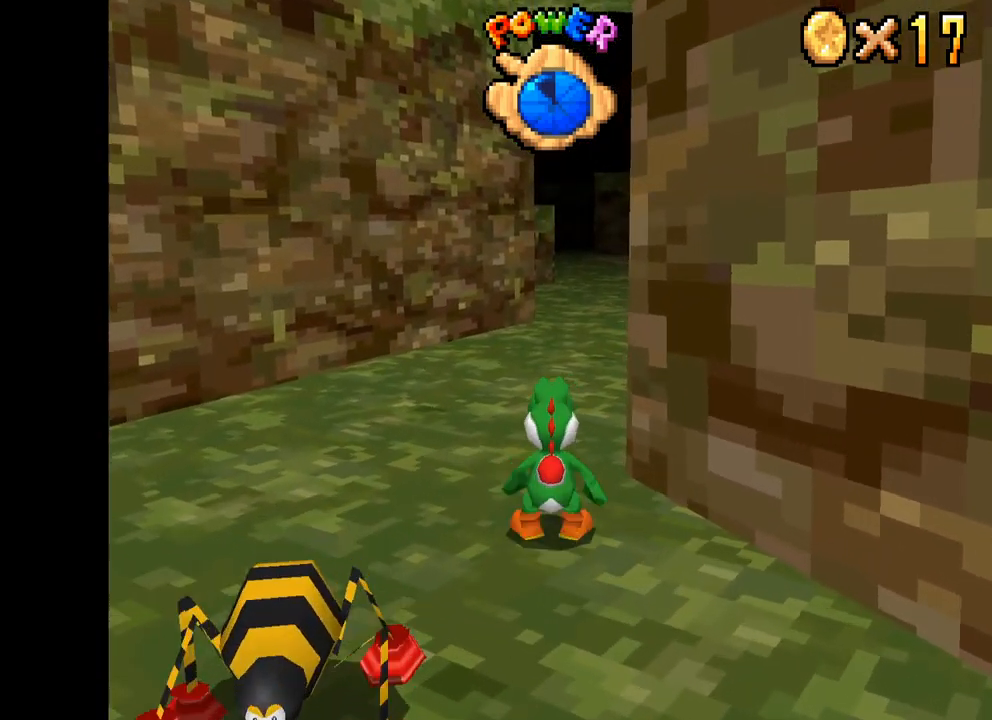
{"buttons": ["X"], "left_stick": "up-right", "right_stick": "center", "events": [[34, "left_stick", "up-right"], [50, "A", "down"], [200, "A", "up"], [234, "R2", "up"]]}
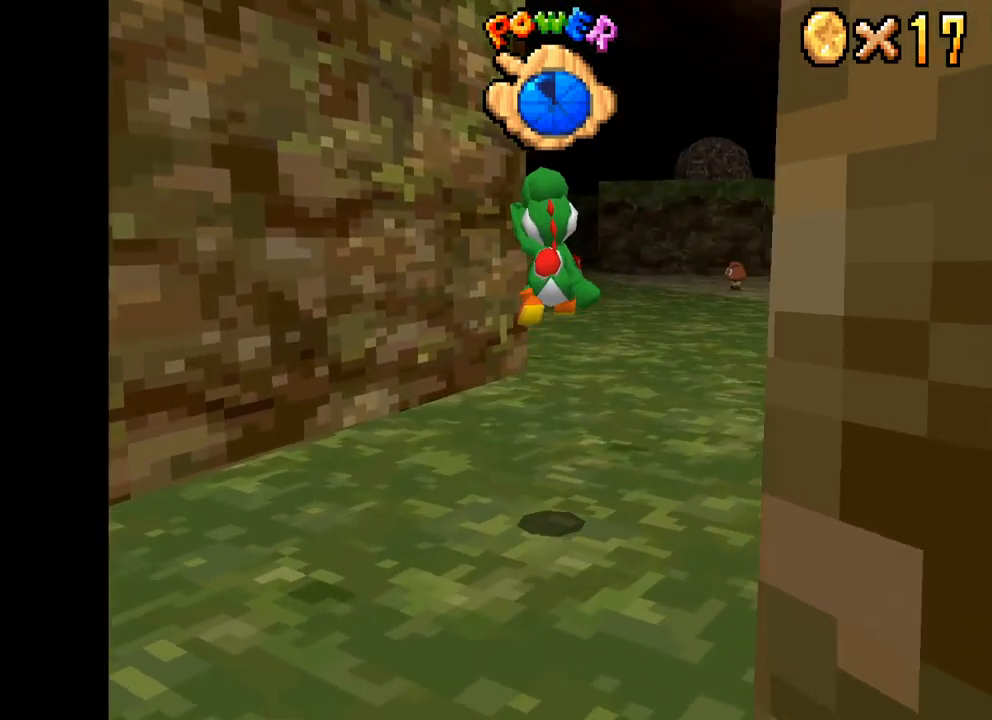
{"buttons": ["X"], "left_stick": "up-right", "right_stick": "center", "events": []}
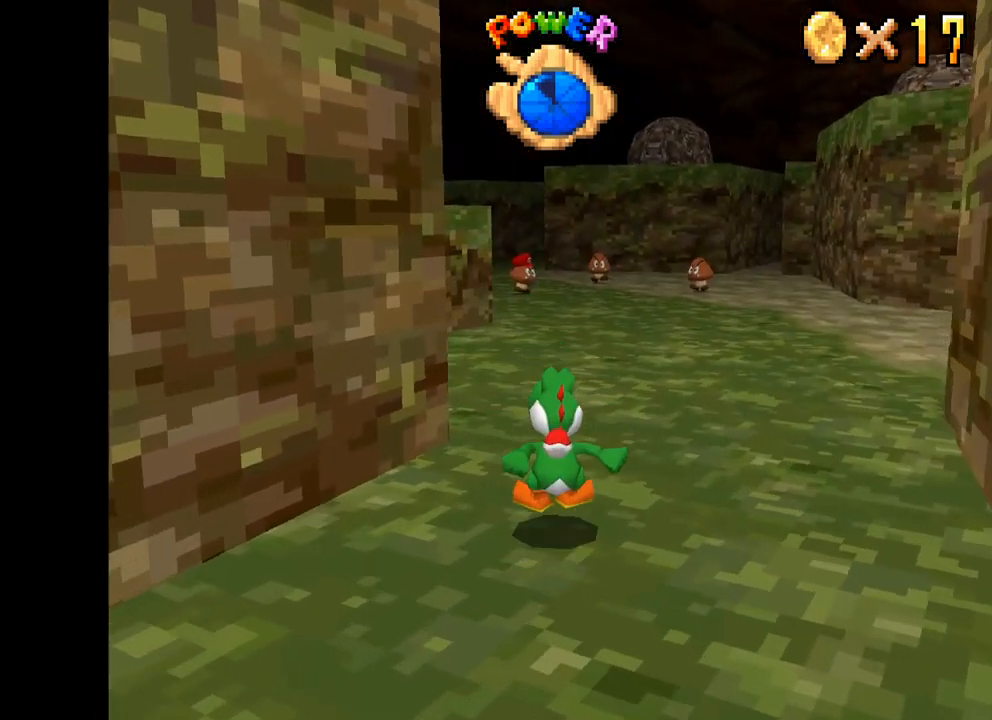
{"buttons": ["X"], "left_stick": "up", "right_stick": "center", "events": [[250, "left_stick", "up"]]}
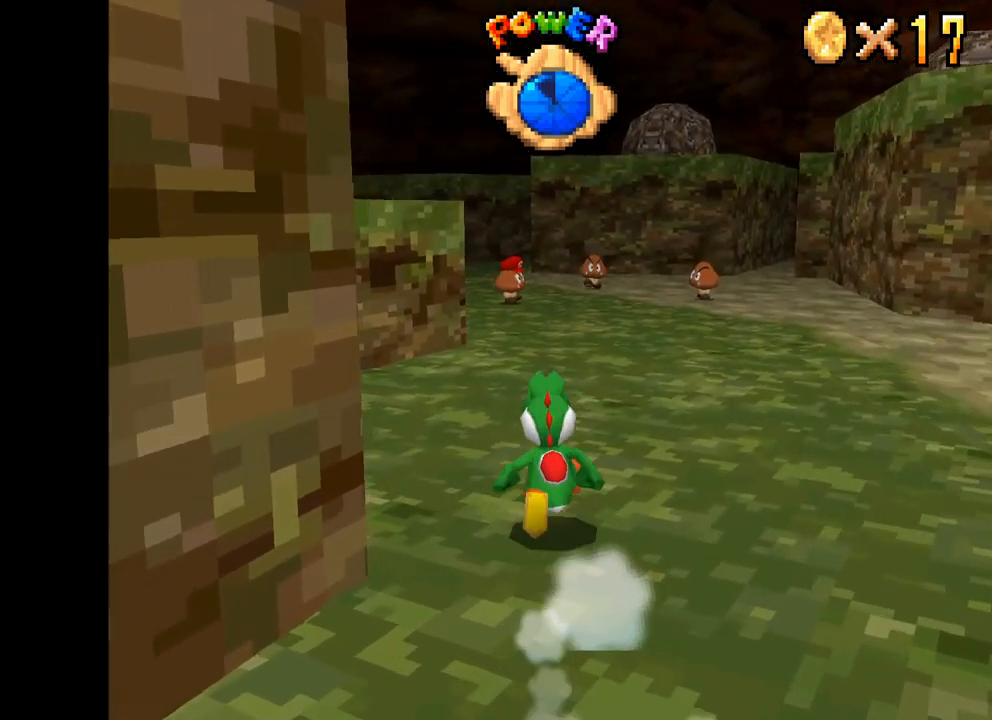
{"buttons": ["X"], "left_stick": "up", "right_stick": "center", "events": []}
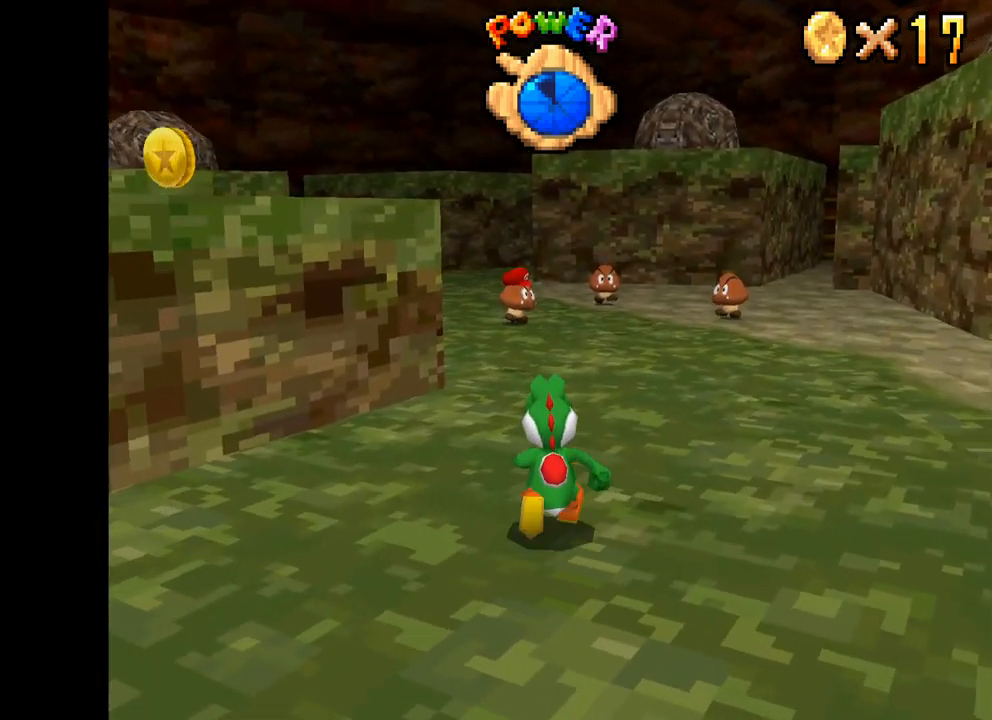
{"buttons": ["X"], "left_stick": "up-right", "right_stick": "center", "events": [[234, "left_stick", "up-right"]]}
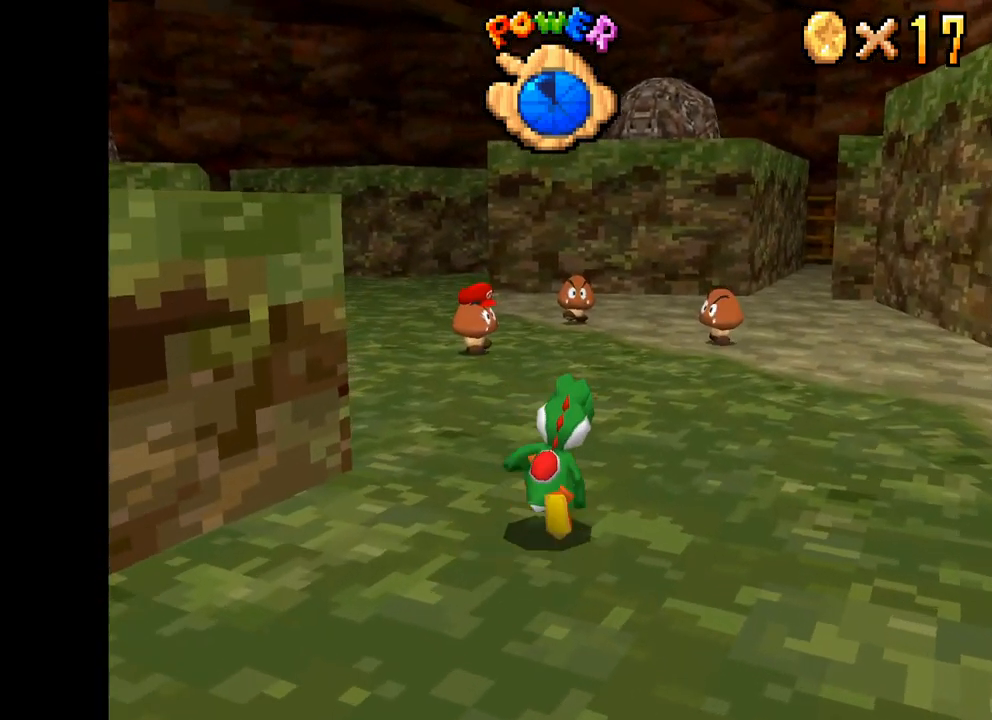
{"buttons": ["X"], "left_stick": "up", "right_stick": "center", "events": [[367, "left_stick", "up"]]}
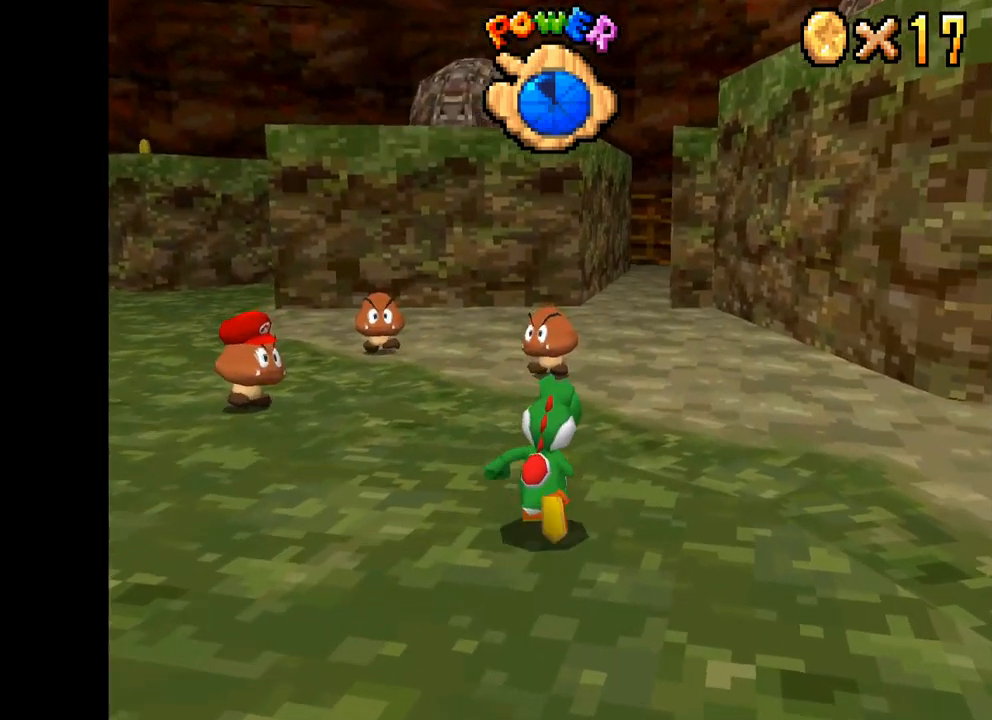
{"buttons": ["X"], "left_stick": "up-left", "right_stick": "center", "events": [[134, "left_stick", "up-left"], [267, "A", "down"], [484, "A", "up"]]}
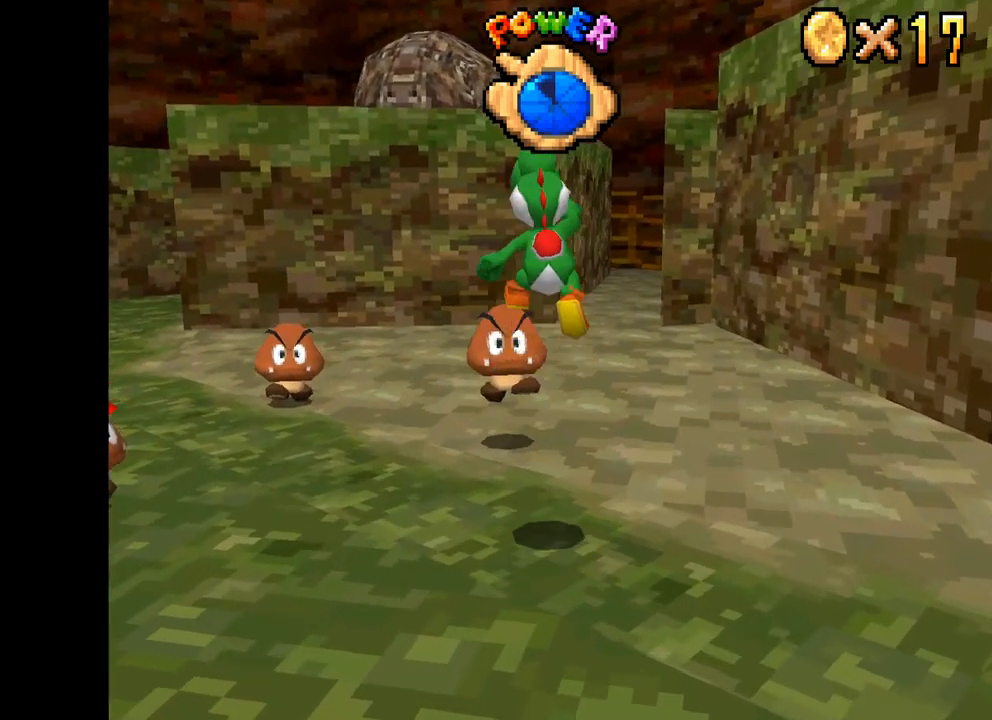
{"buttons": ["A", "X"], "left_stick": "up-left", "right_stick": "center", "events": [[233, "left_stick", "up"], [366, "A", "down"], [466, "left_stick", "up-left"]]}
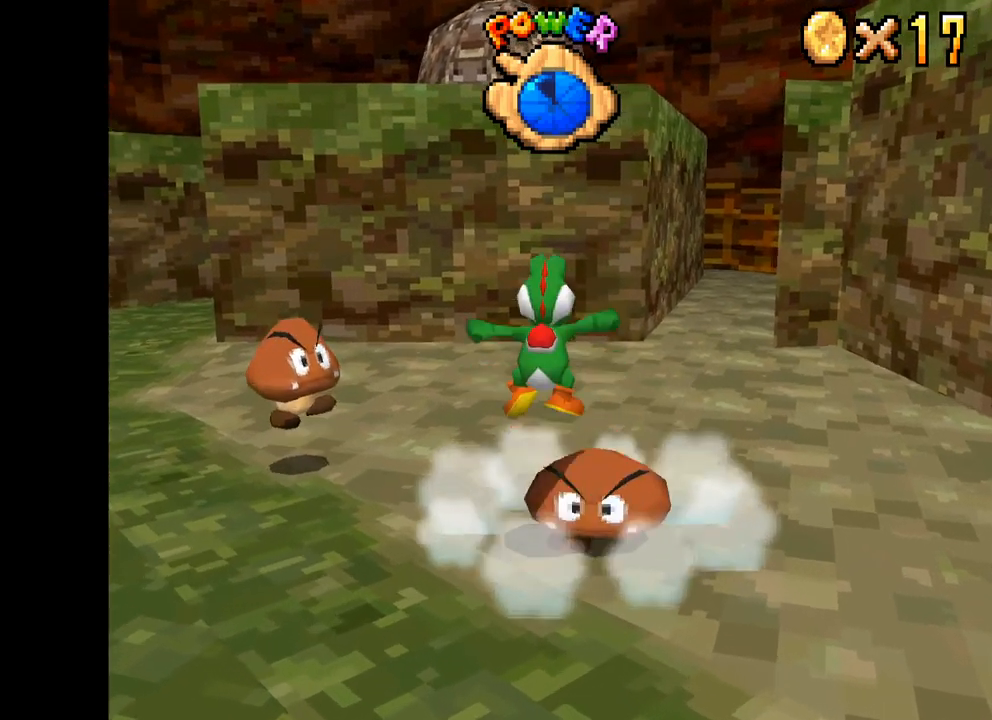
{"buttons": ["A", "X"], "left_stick": "up-left", "right_stick": "center", "events": []}